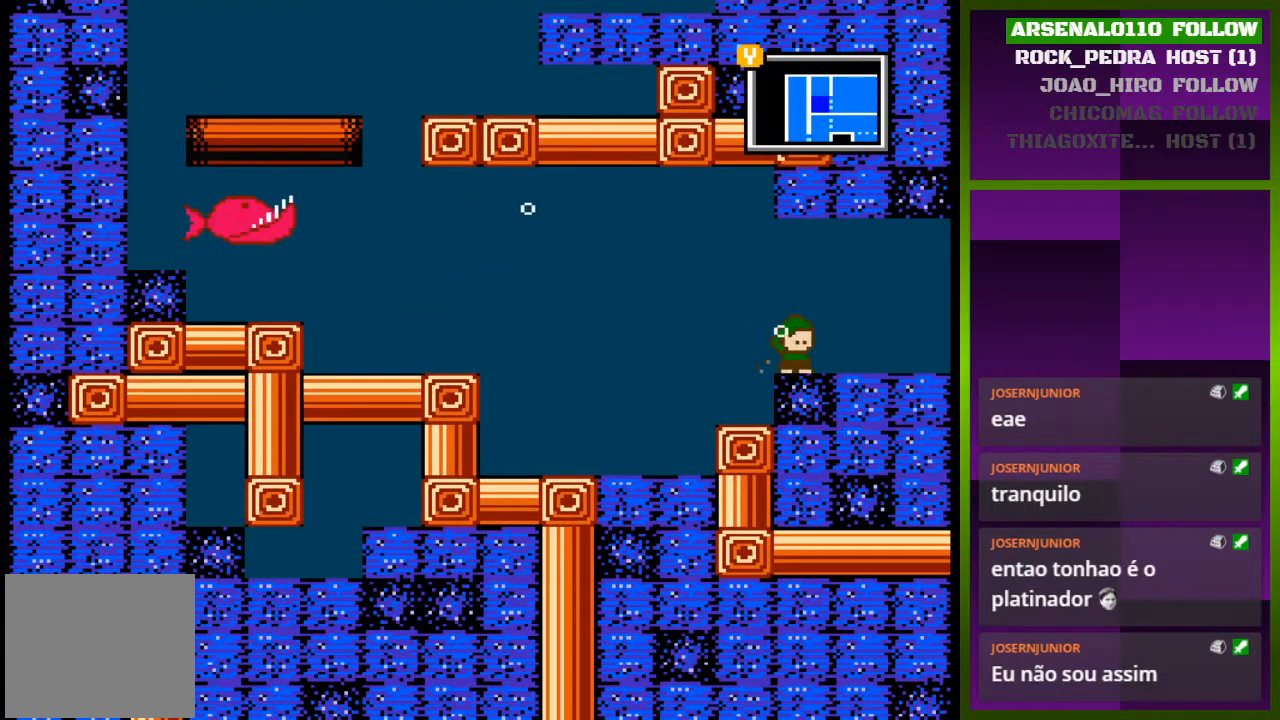
Gameplay with a controller (PlayStation layout); each line is a JSON object with the inputs held at the frame after it. "events" lists button and stick changes between this image and that frame as [ms after this image, input, new state], when the widget could be followed in between. Not read: left_stick right_stick.
{"buttons": ["DPAD_RIGHT"], "events": []}
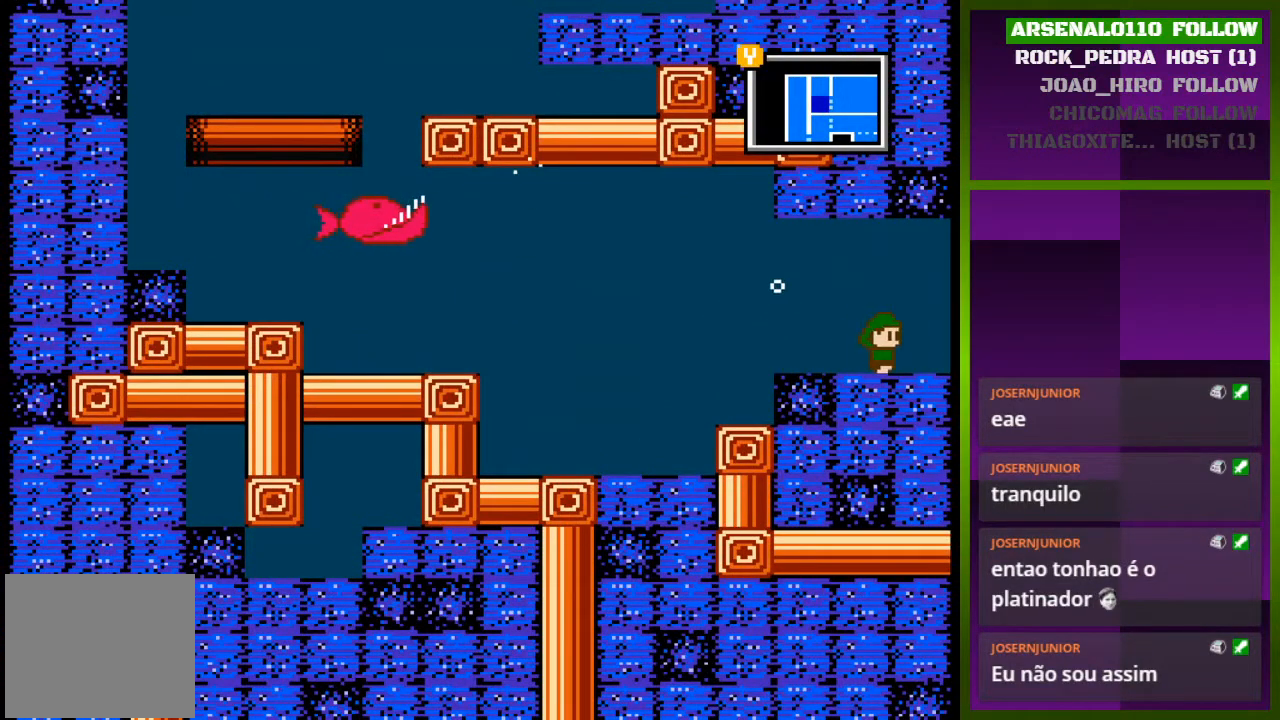
{"buttons": ["DPAD_RIGHT"], "events": []}
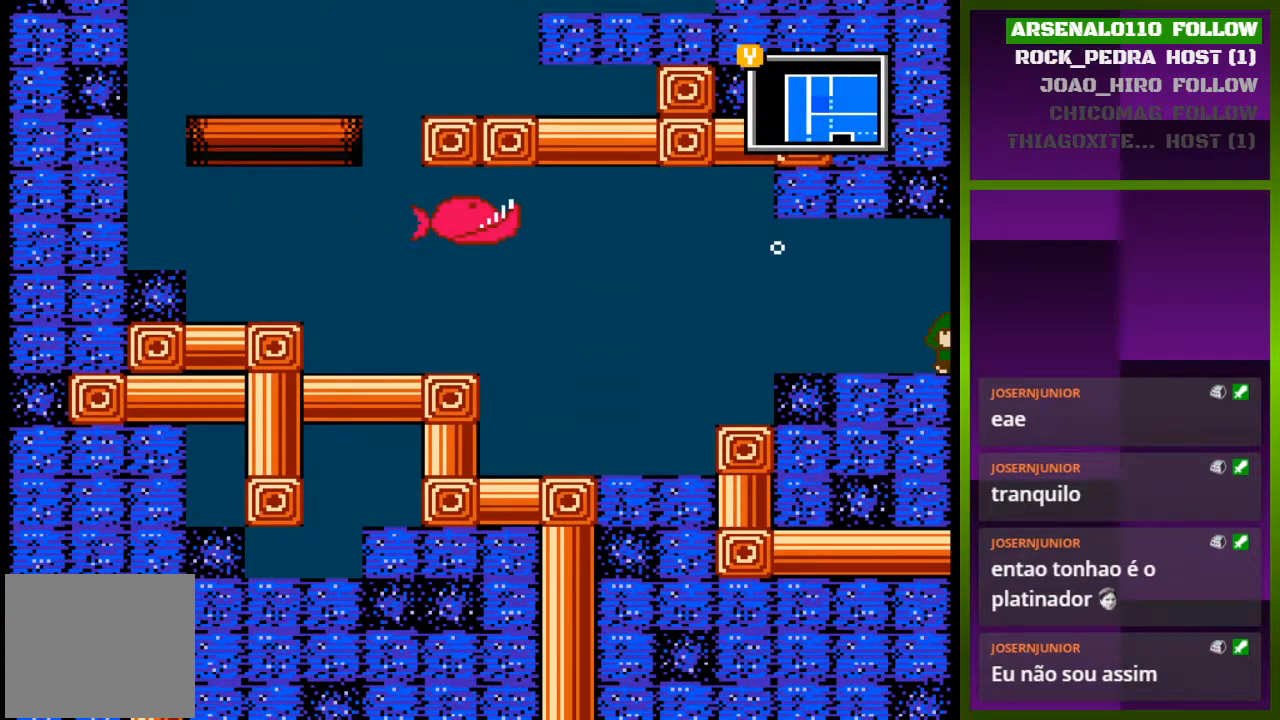
{"buttons": [], "events": [[100, "DPAD_RIGHT", "up"]]}
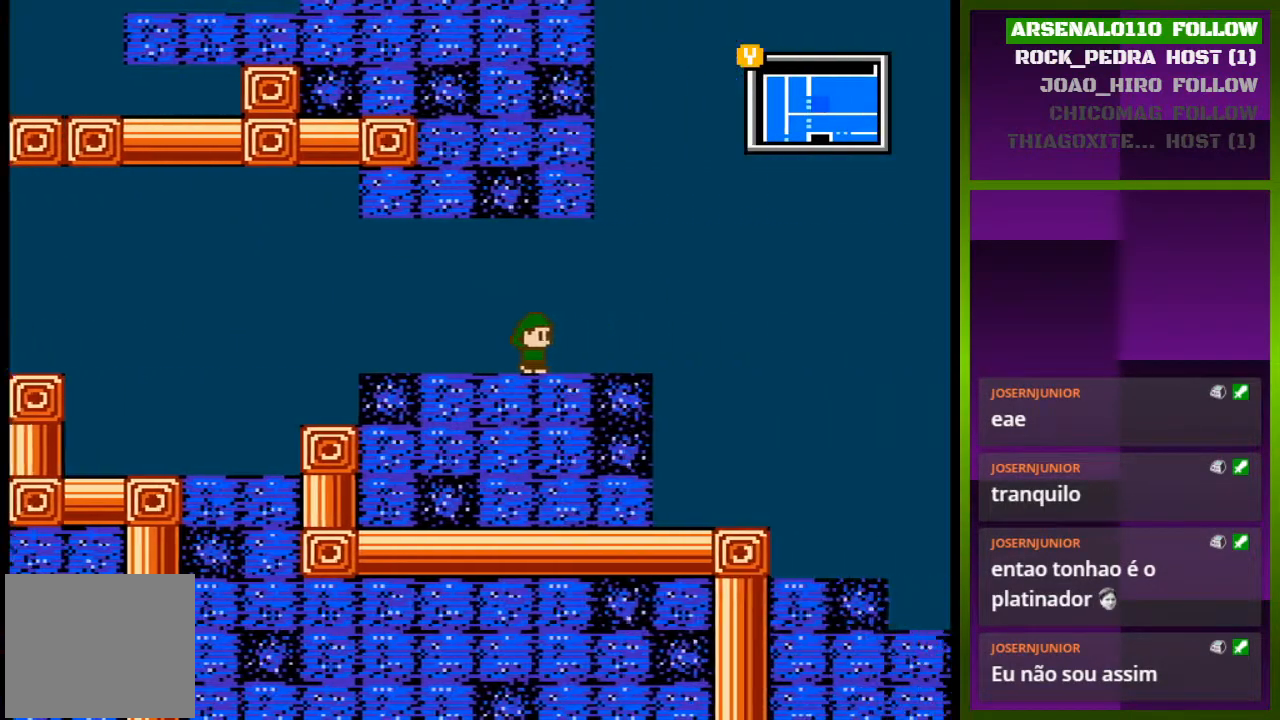
{"buttons": ["DPAD_RIGHT"], "events": [[100, "DPAD_RIGHT", "down"]]}
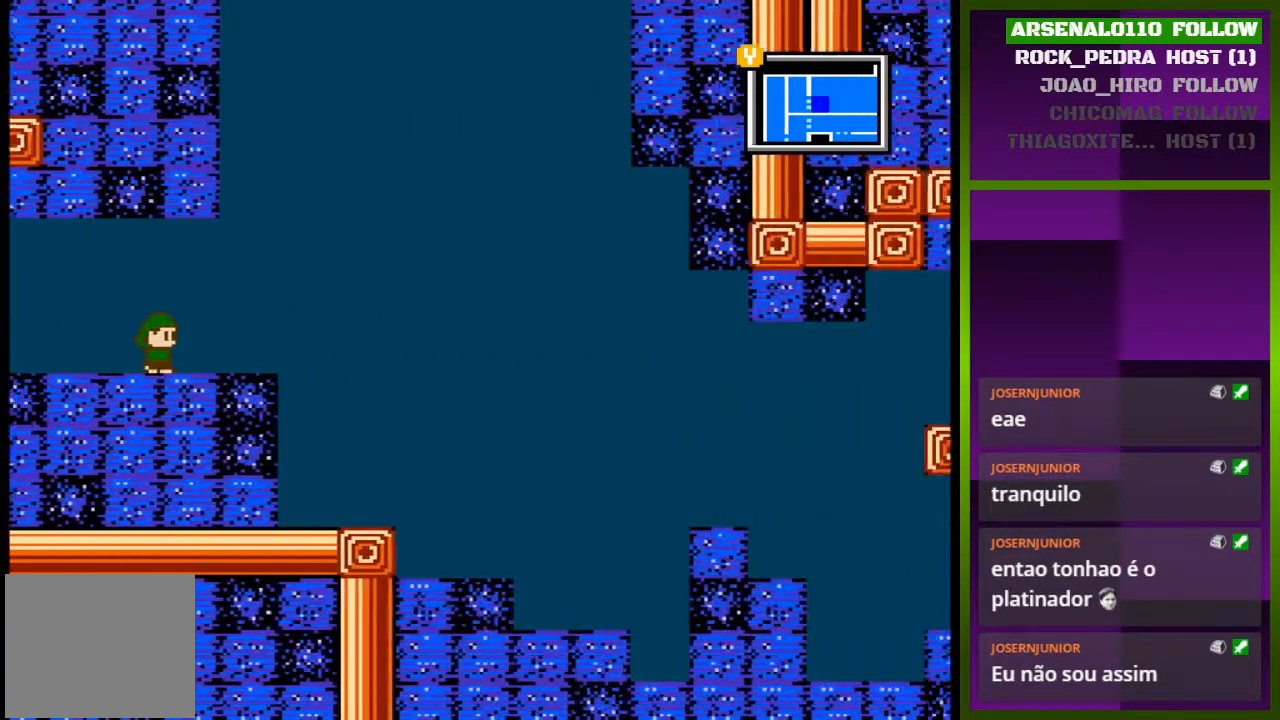
{"buttons": ["TRIANGLE"], "events": [[433, "TRIANGLE", "down"], [500, "DPAD_RIGHT", "up"]]}
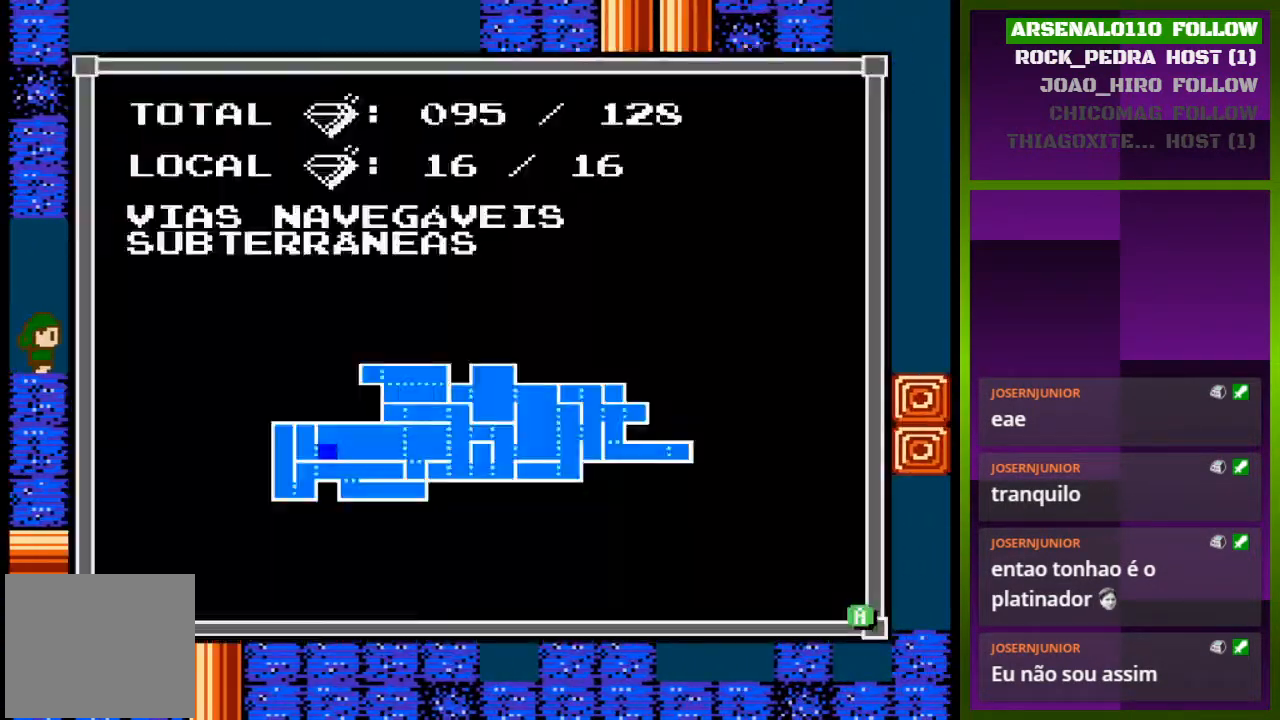
{"buttons": [], "events": [[200, "TRIANGLE", "up"]]}
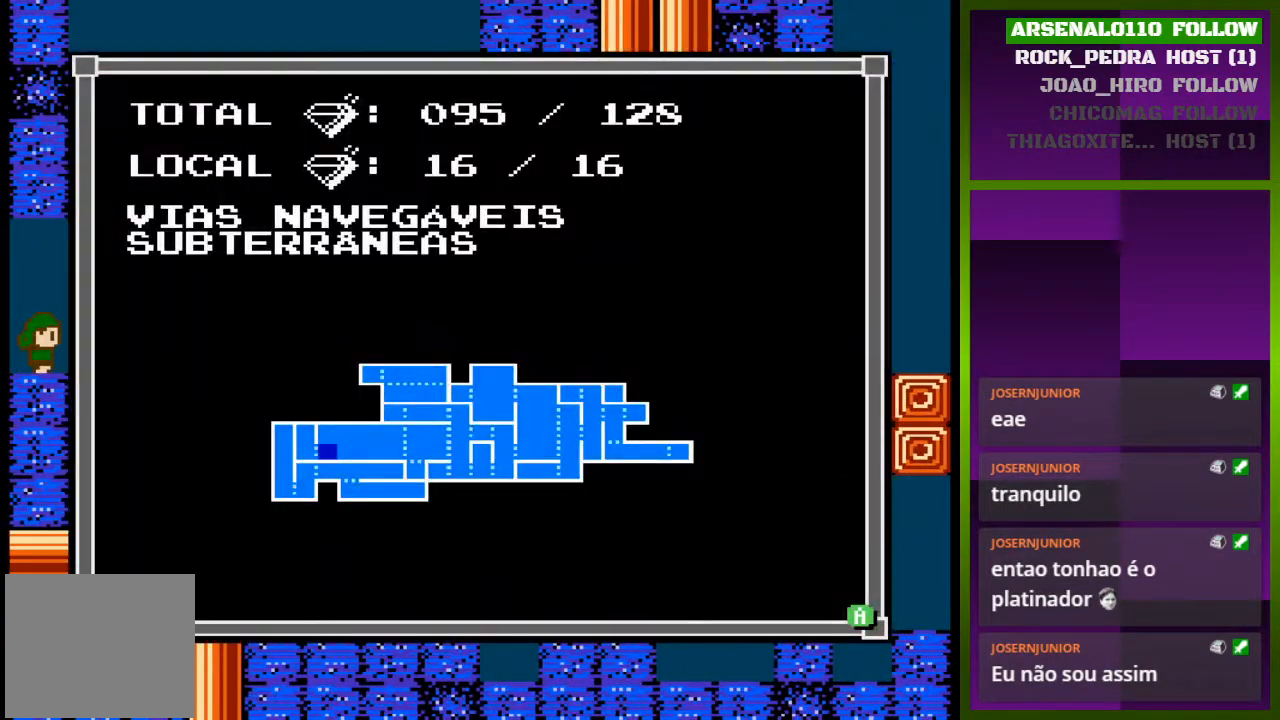
{"buttons": [], "events": []}
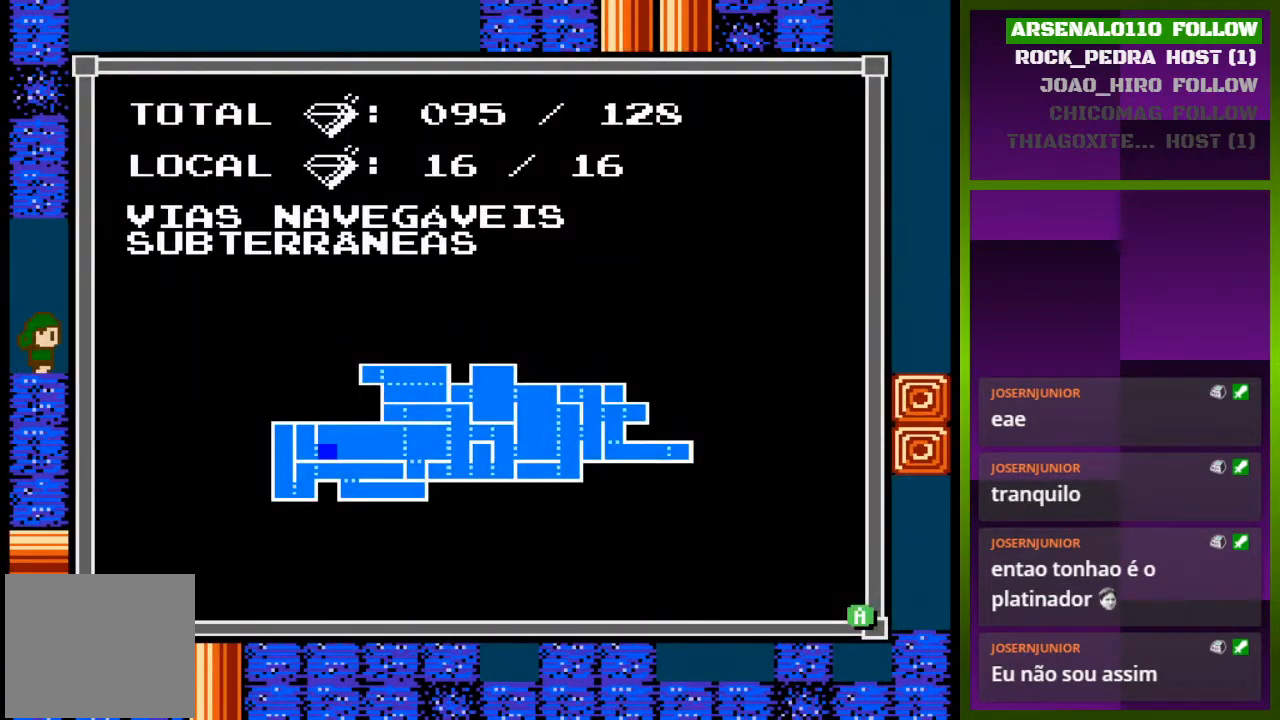
{"buttons": [], "events": []}
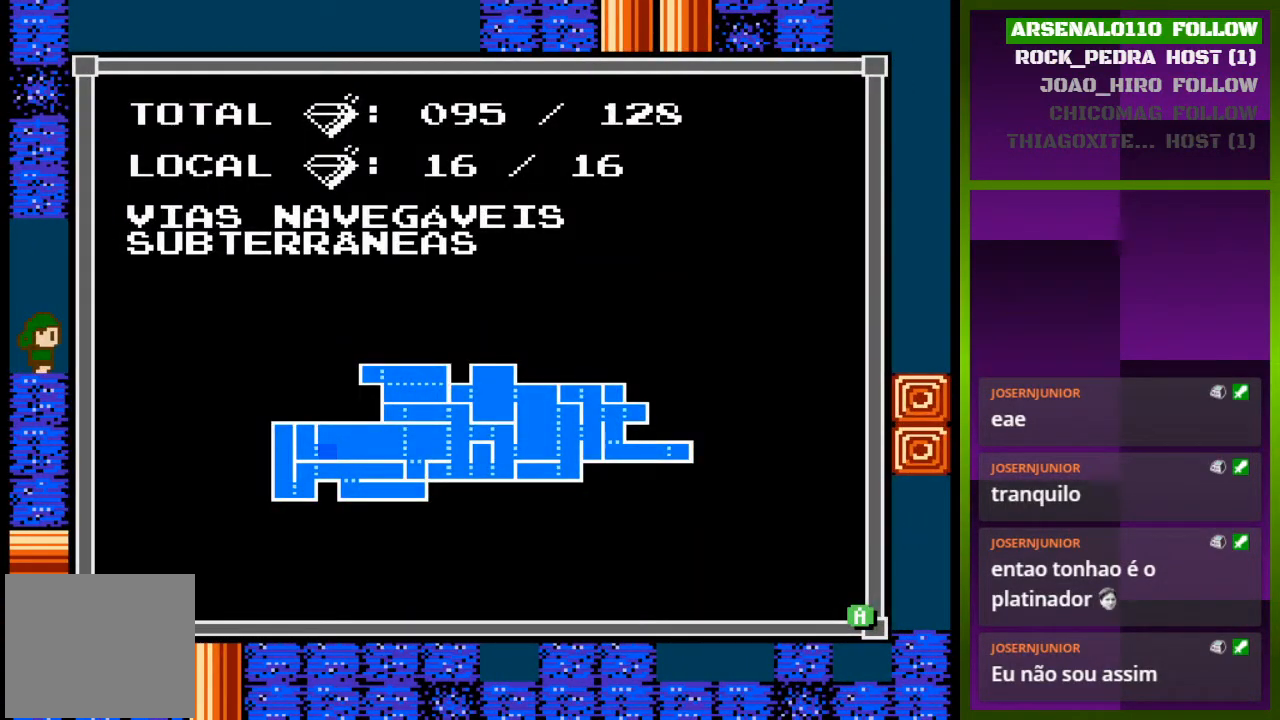
{"buttons": ["CROSS", "DPAD_RIGHT"], "events": [[67, "TRIANGLE", "down"], [100, "DPAD_RIGHT", "down"], [233, "TRIANGLE", "up"], [433, "CROSS", "down"]]}
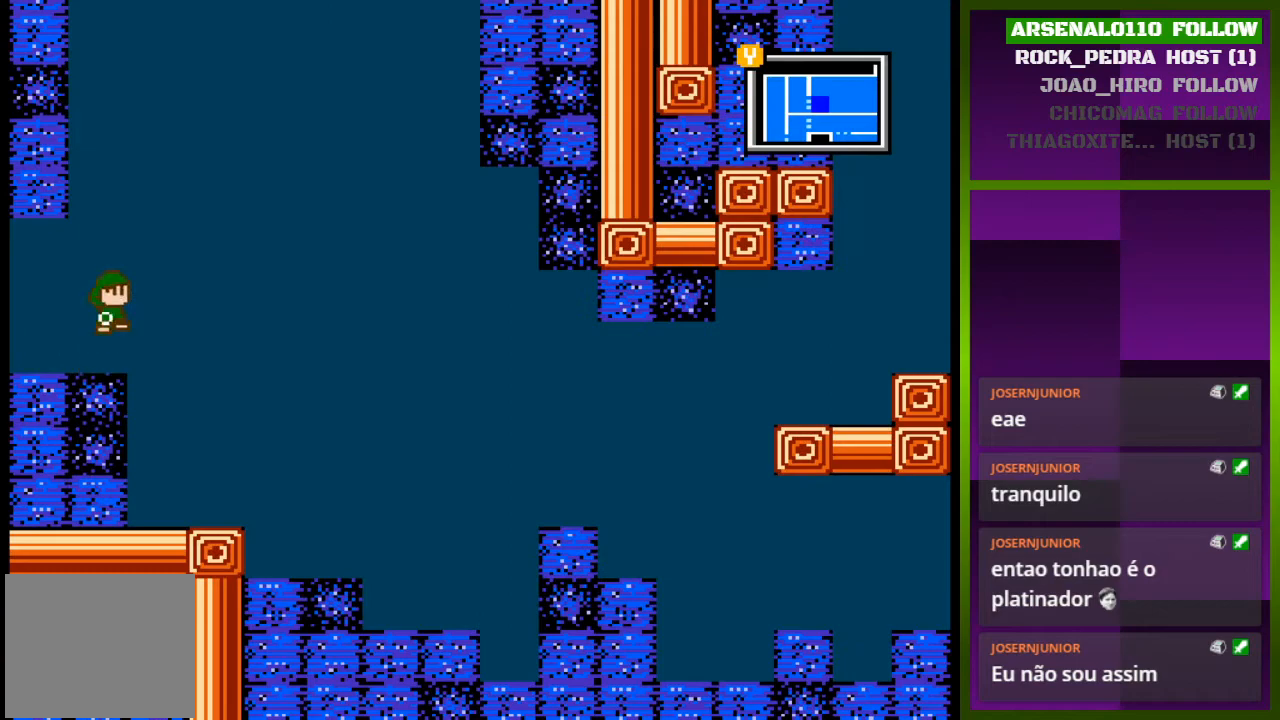
{"buttons": ["CROSS"], "events": [[33, "DPAD_RIGHT", "up"], [133, "DPAD_LEFT", "down"], [267, "CROSS", "up"], [400, "CROSS", "down"], [500, "DPAD_LEFT", "up"]]}
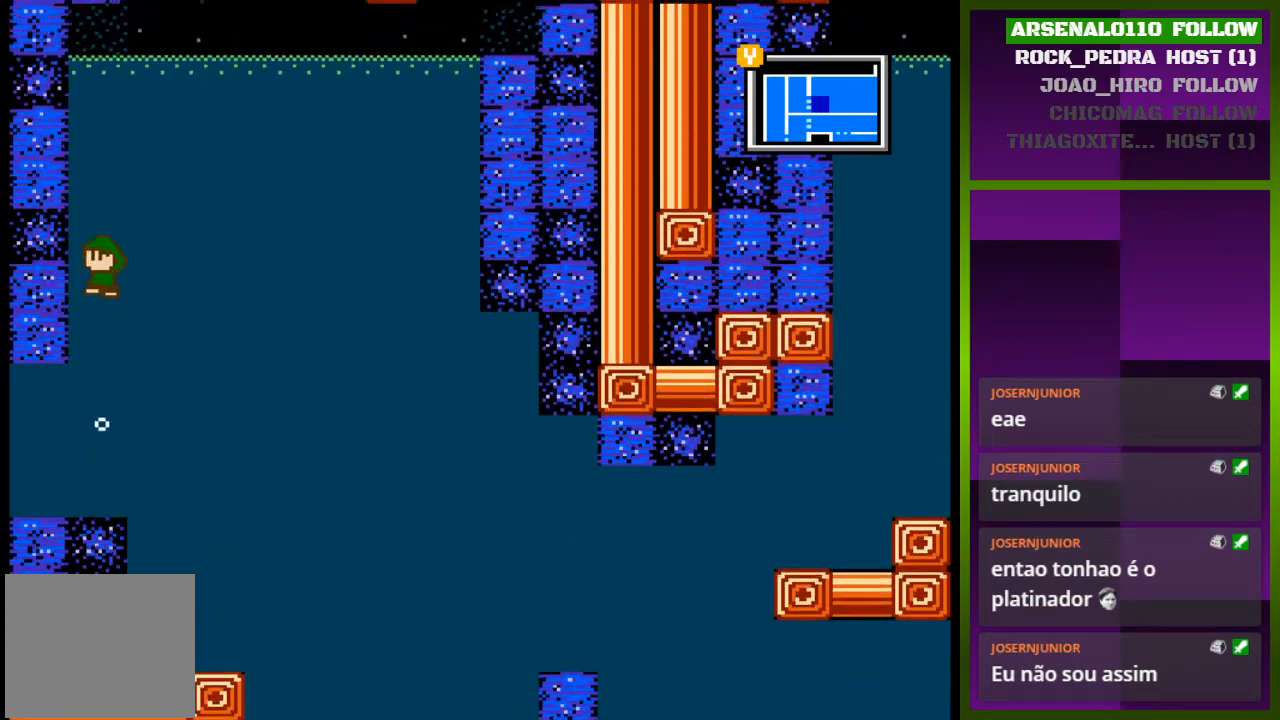
{"buttons": ["CROSS", "DPAD_RIGHT"], "events": [[67, "CROSS", "up"], [133, "CROSS", "down"], [300, "DPAD_RIGHT", "down"], [333, "CROSS", "up"], [500, "CROSS", "down"]]}
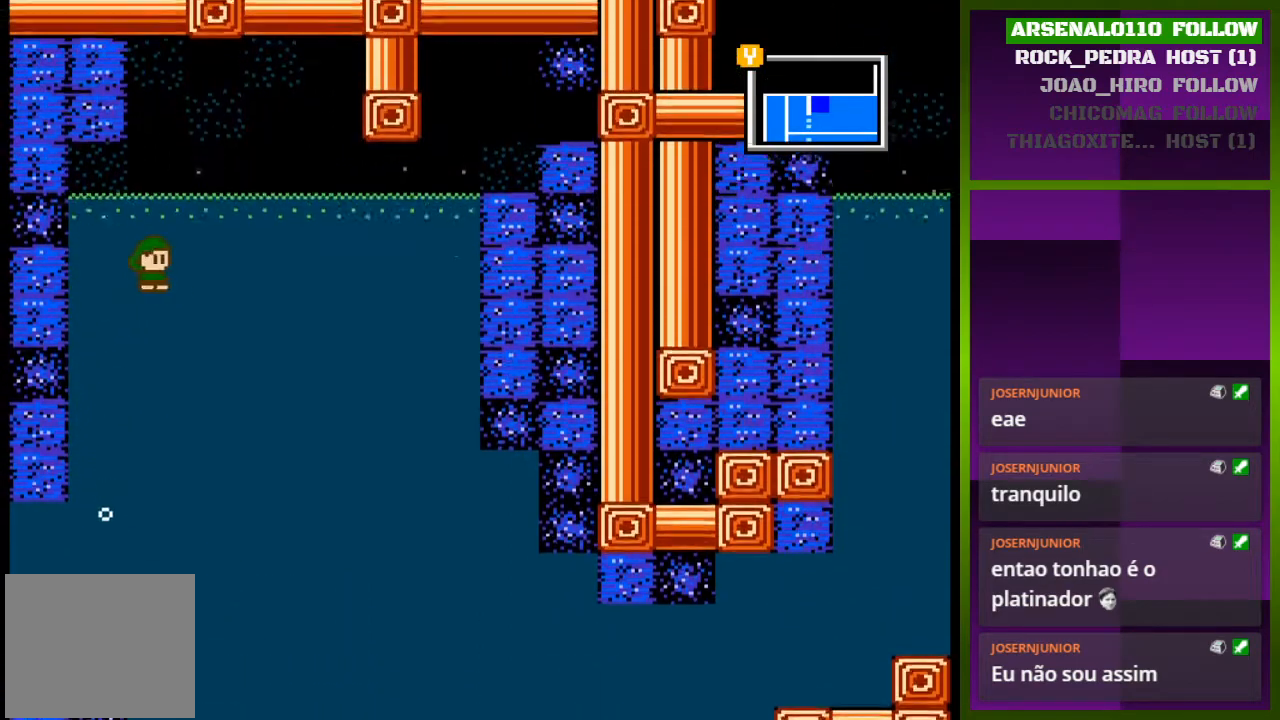
{"buttons": ["DPAD_RIGHT"], "events": [[267, "CROSS", "up"]]}
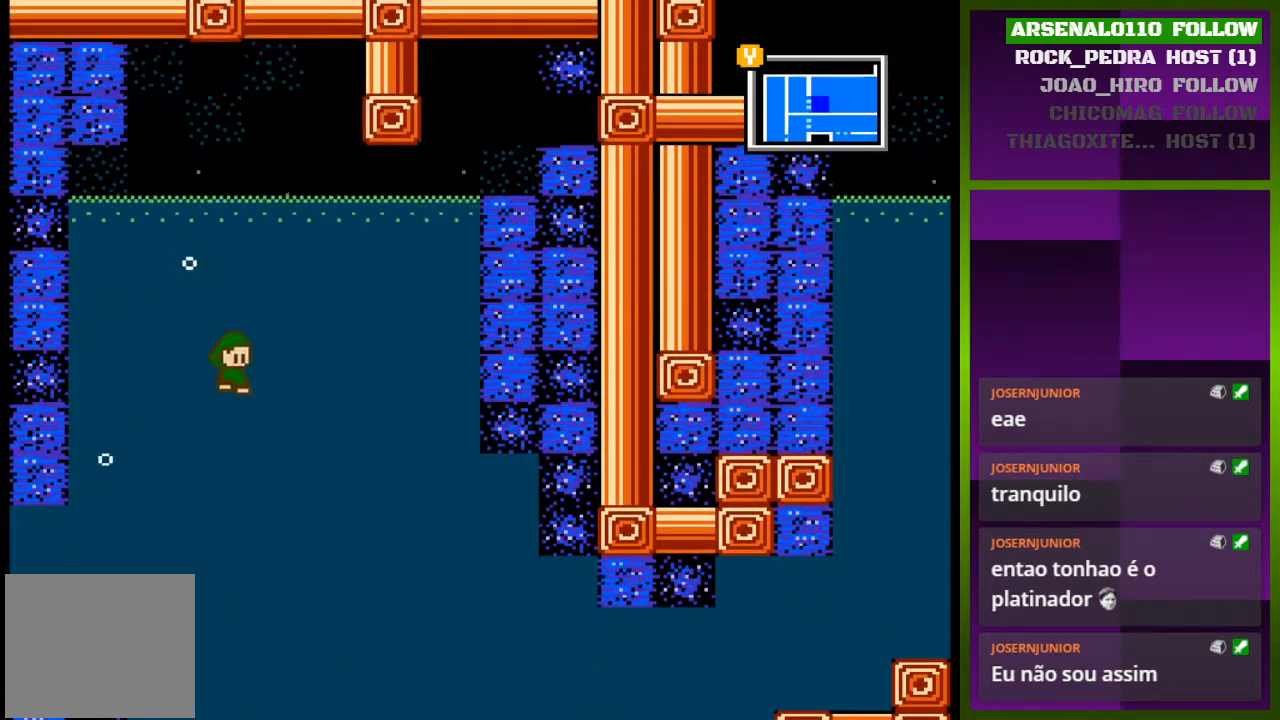
{"buttons": ["DPAD_RIGHT"], "events": []}
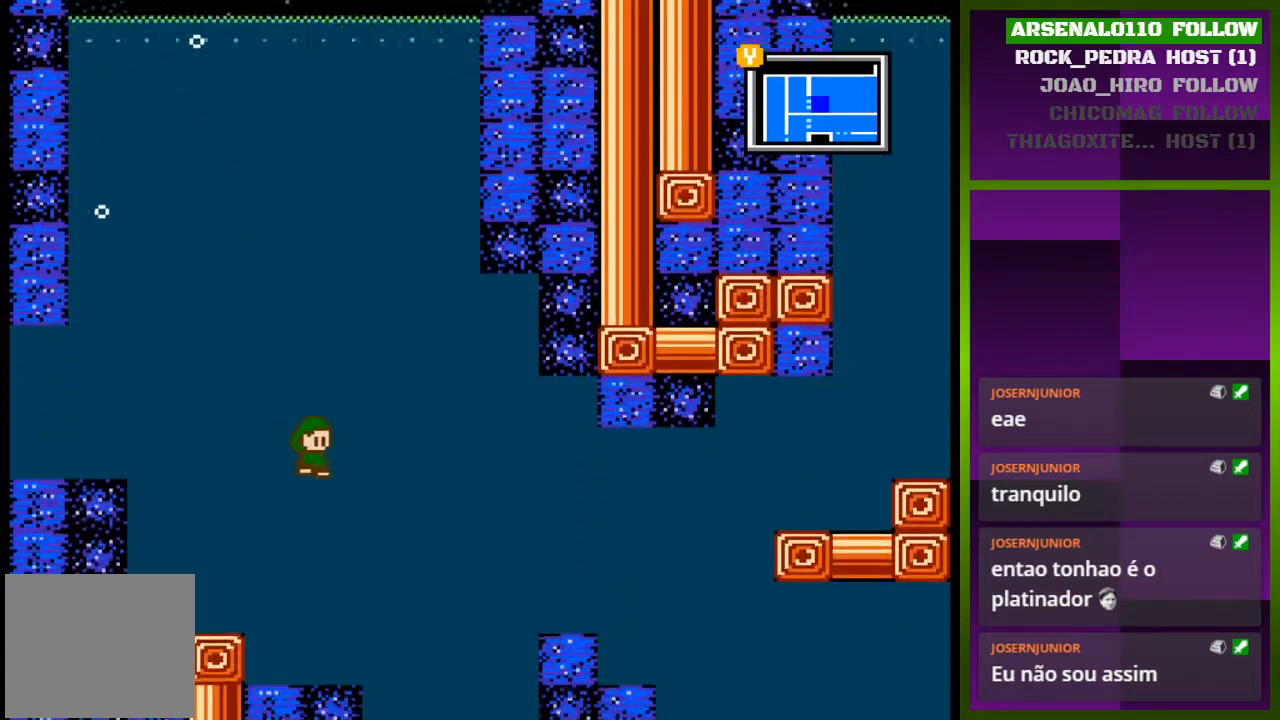
{"buttons": ["DPAD_RIGHT"], "events": []}
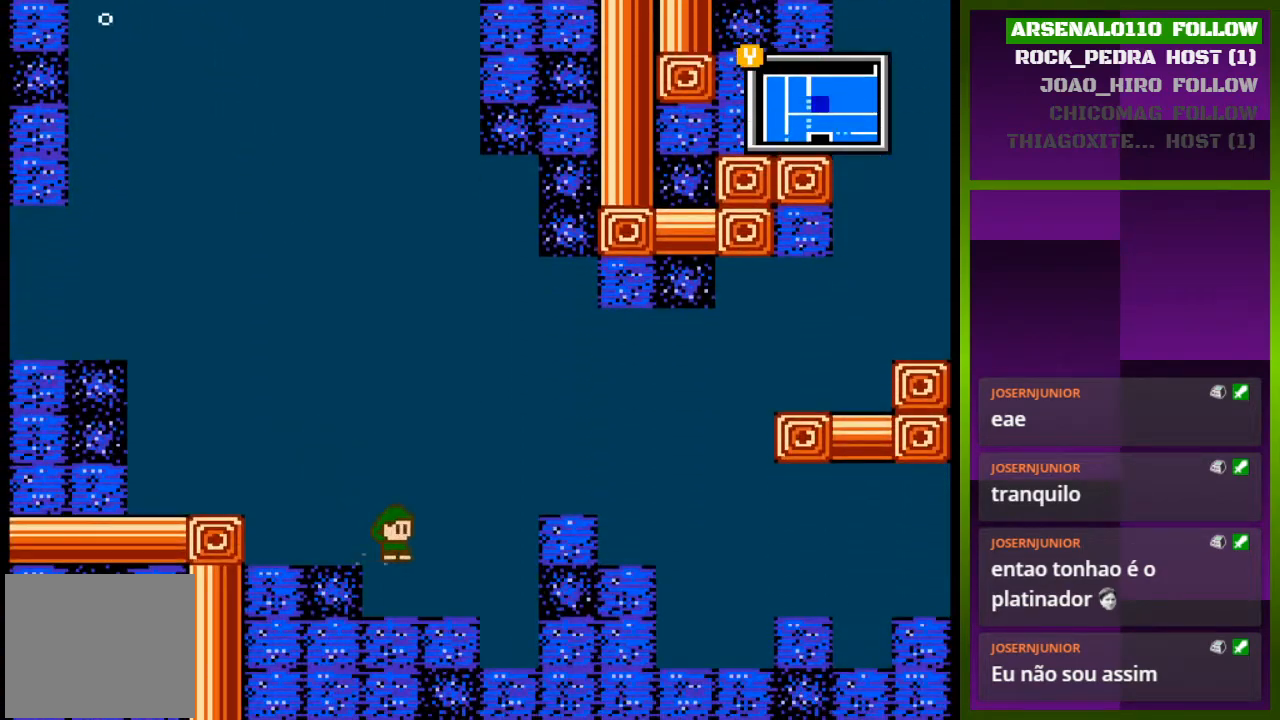
{"buttons": ["CROSS", "DPAD_RIGHT"], "events": [[467, "CROSS", "down"]]}
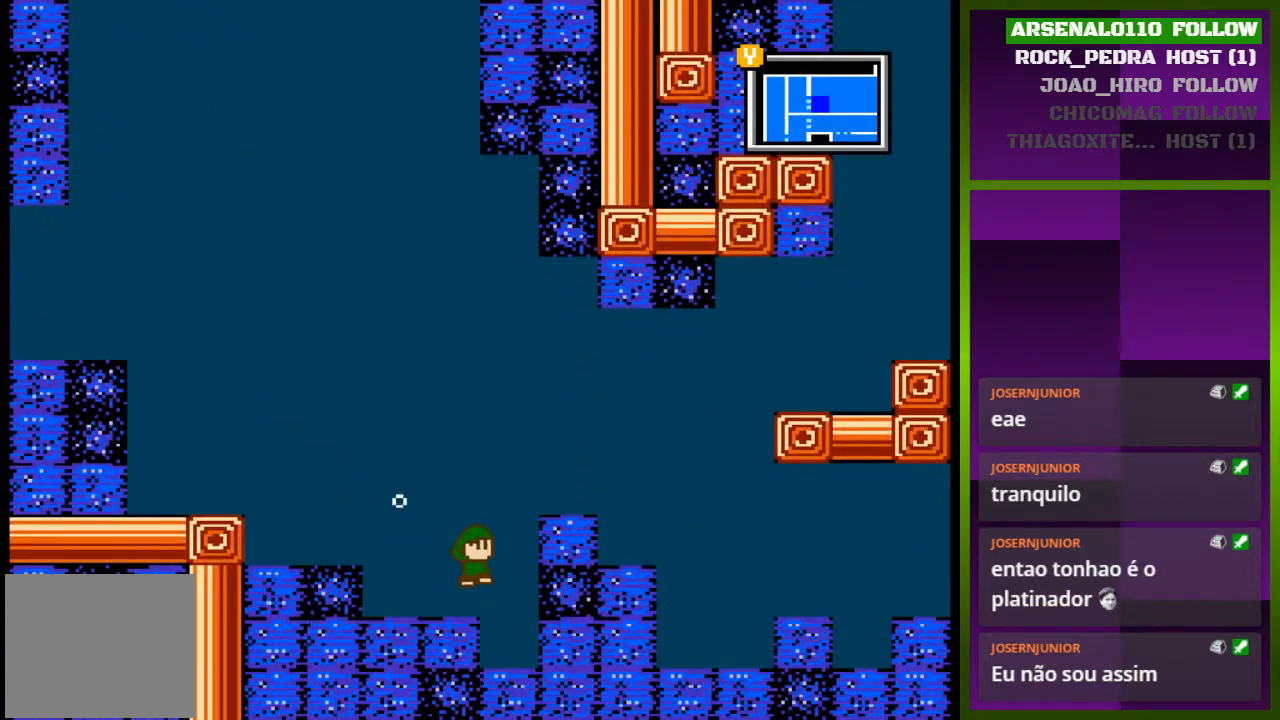
{"buttons": ["DPAD_RIGHT"], "events": [[367, "CROSS", "up"]]}
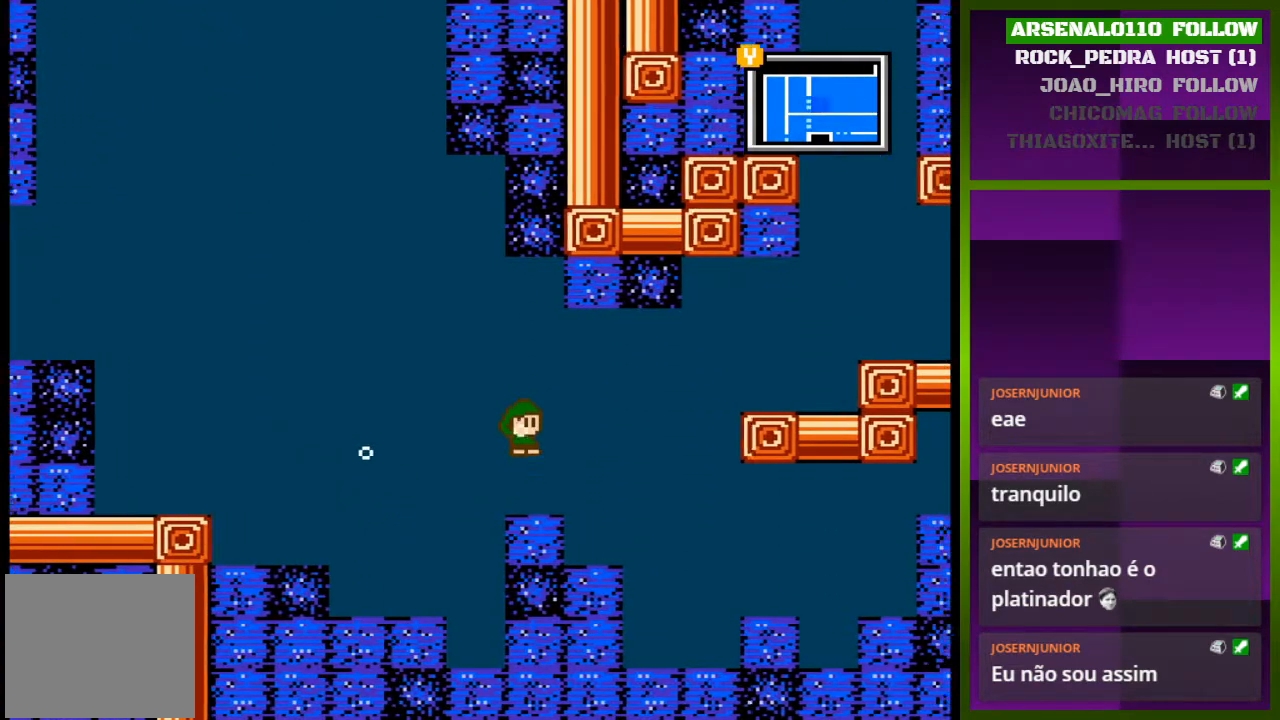
{"buttons": ["DPAD_RIGHT"], "events": [[100, "DPAD_RIGHT", "up"], [233, "DPAD_RIGHT", "down"]]}
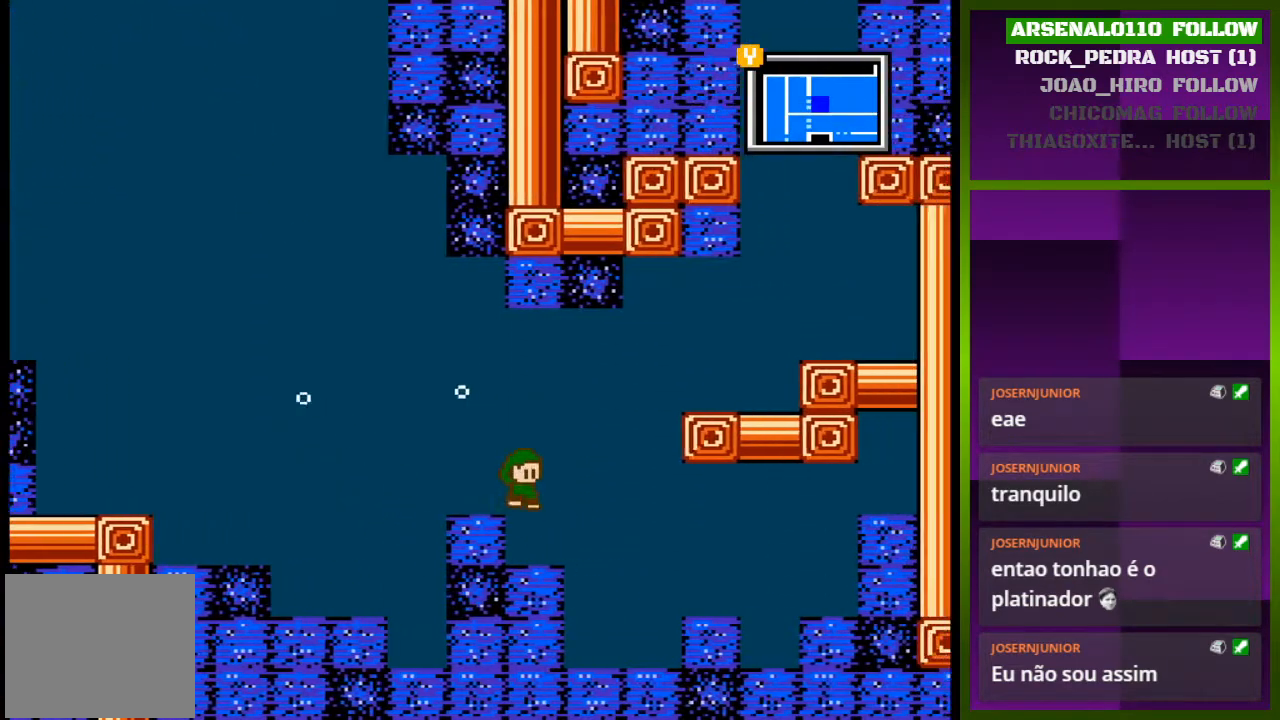
{"buttons": ["CROSS", "DPAD_RIGHT"], "events": [[100, "DPAD_RIGHT", "up"], [433, "CROSS", "down"], [433, "DPAD_RIGHT", "down"]]}
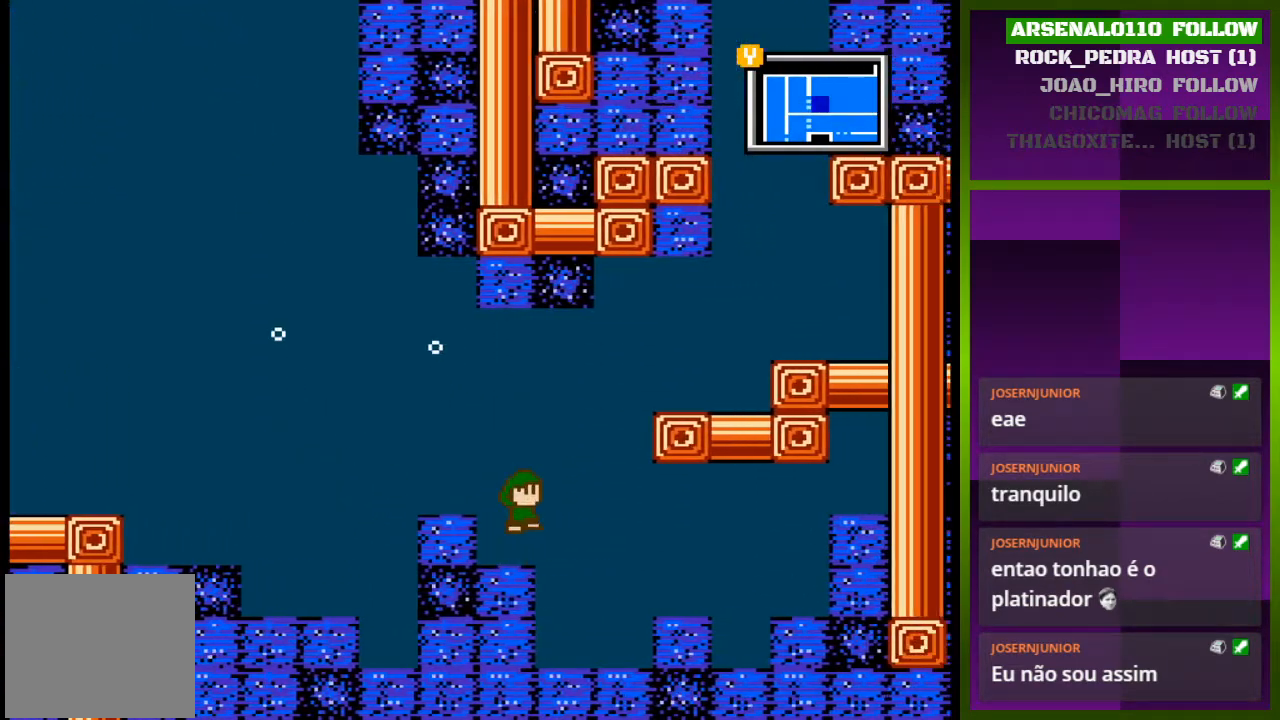
{"buttons": ["CROSS", "DPAD_RIGHT"], "events": []}
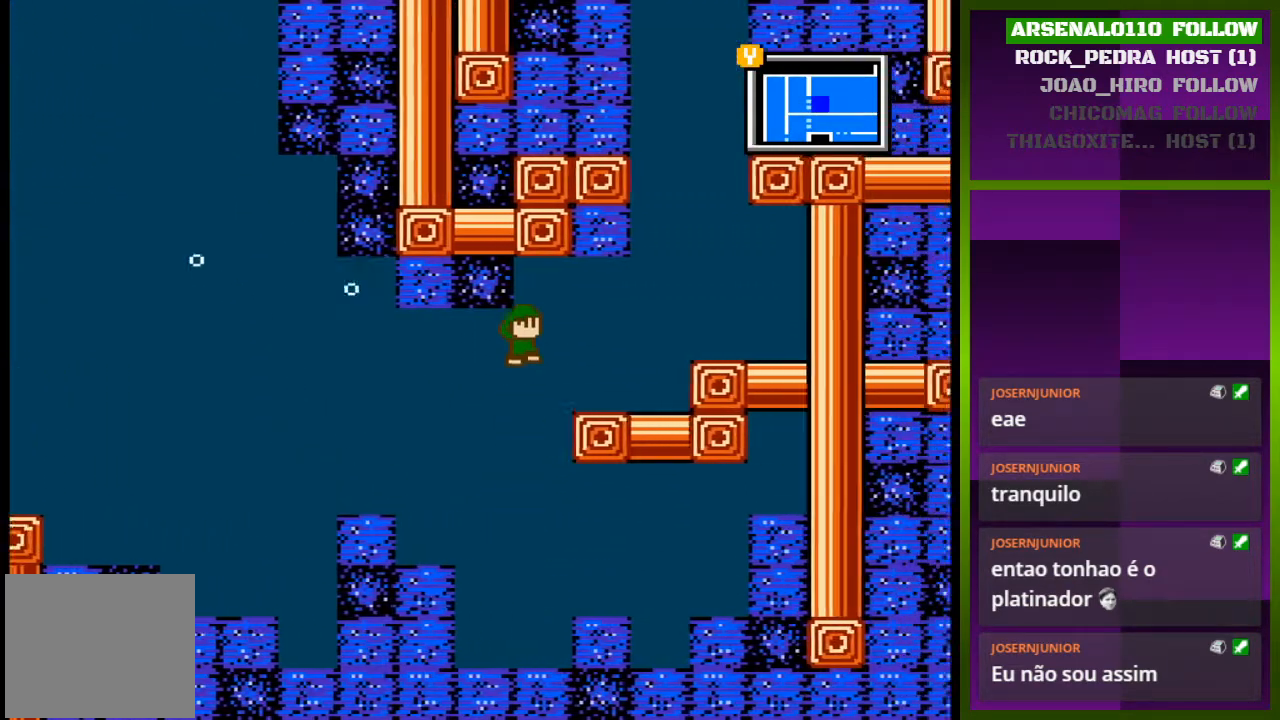
{"buttons": ["DPAD_RIGHT"], "events": [[67, "CROSS", "up"]]}
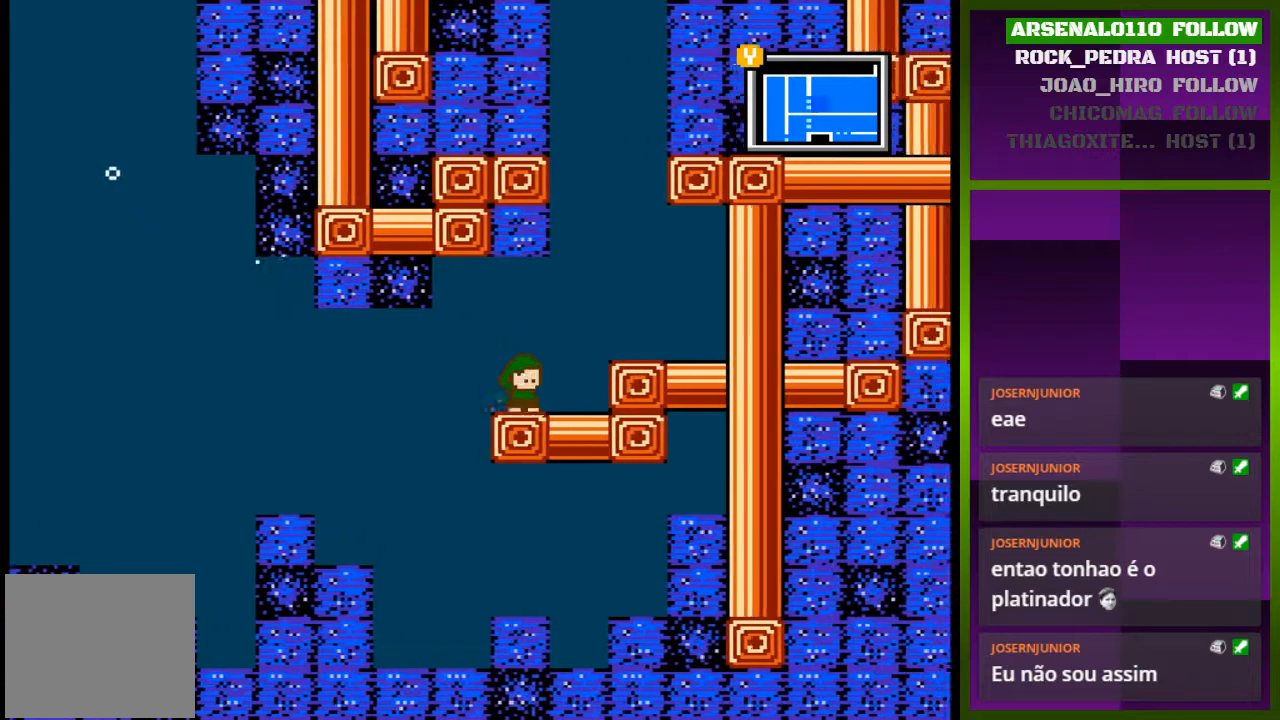
{"buttons": ["CROSS"], "events": [[267, "CROSS", "down"], [467, "DPAD_RIGHT", "up"]]}
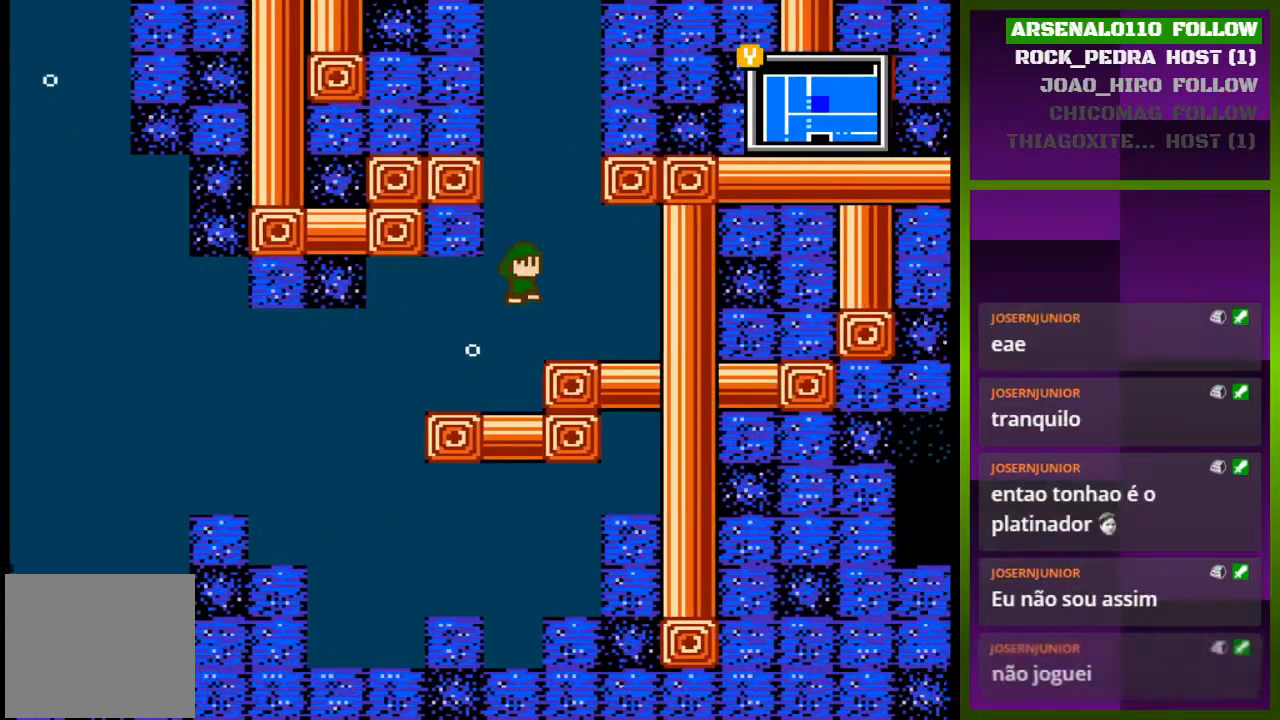
{"buttons": ["CROSS", "DPAD_LEFT"], "events": [[33, "DPAD_LEFT", "down"], [233, "CROSS", "up"], [333, "CROSS", "down"]]}
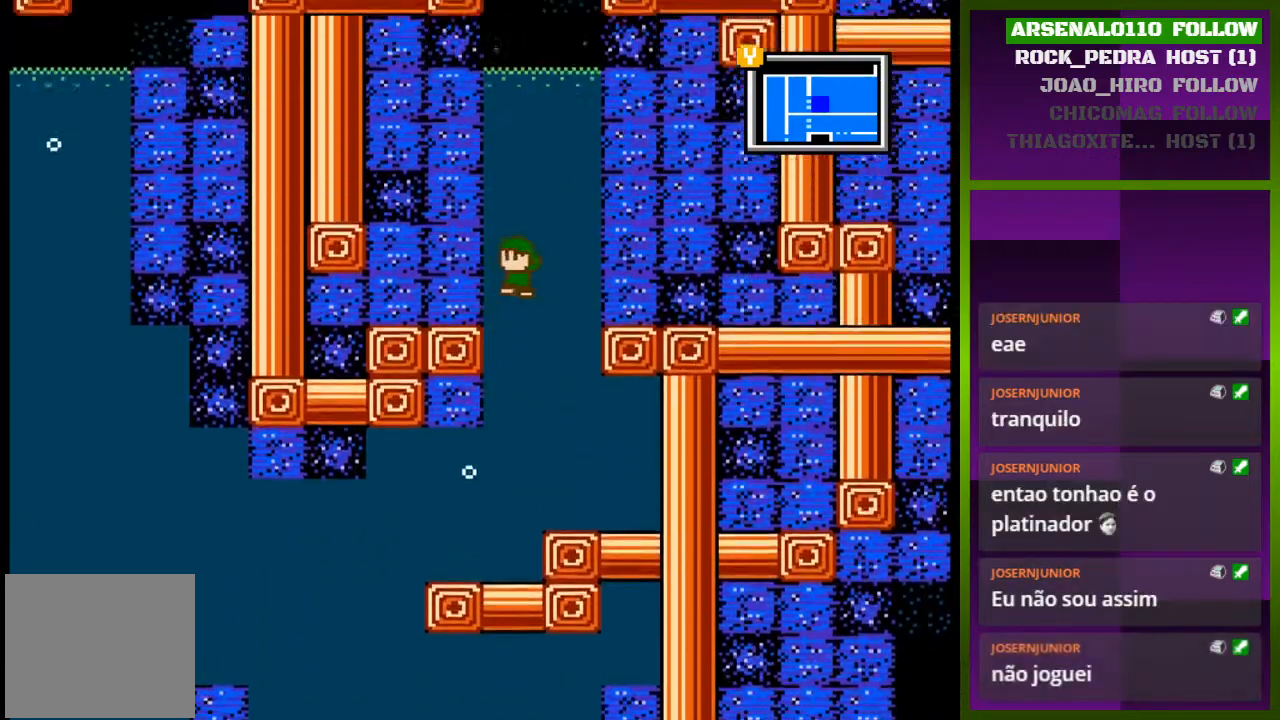
{"buttons": ["CROSS", "DPAD_LEFT"], "events": [[67, "CROSS", "up"], [133, "CROSS", "down"], [333, "CROSS", "up"], [467, "CROSS", "down"]]}
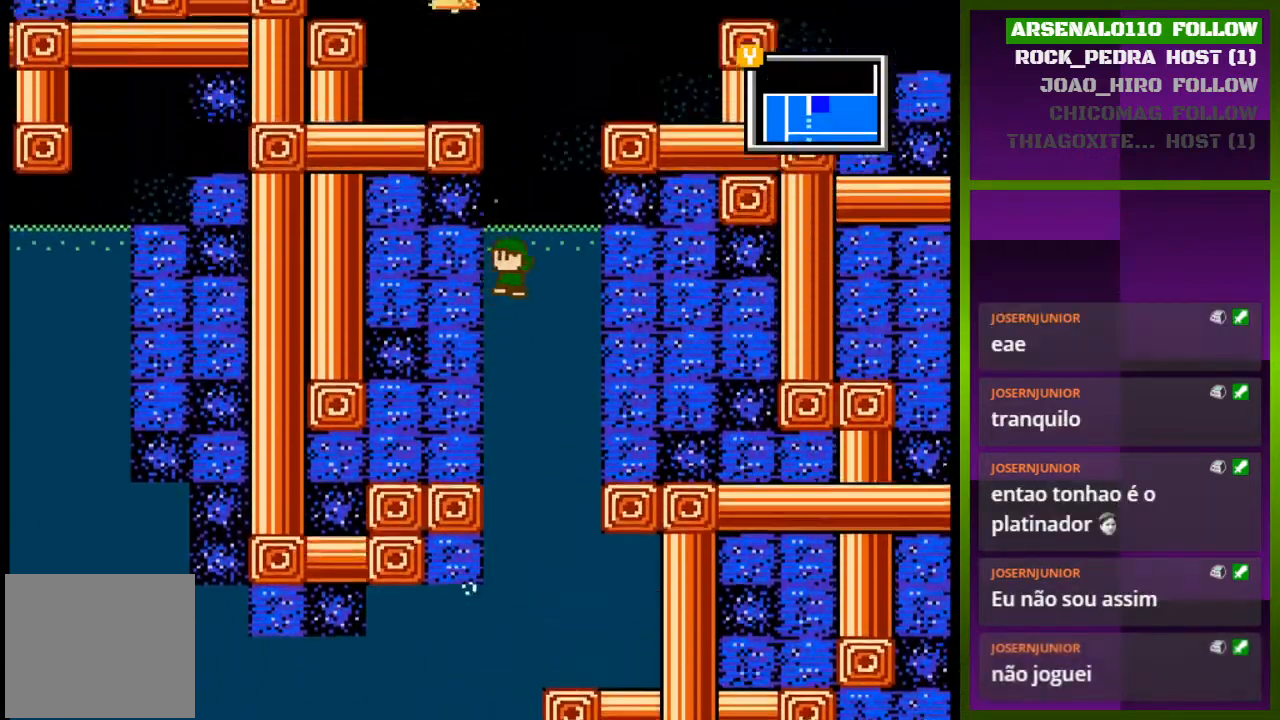
{"buttons": ["DPAD_LEFT"], "events": [[133, "CROSS", "up"], [200, "CROSS", "down"], [367, "CROSS", "up"]]}
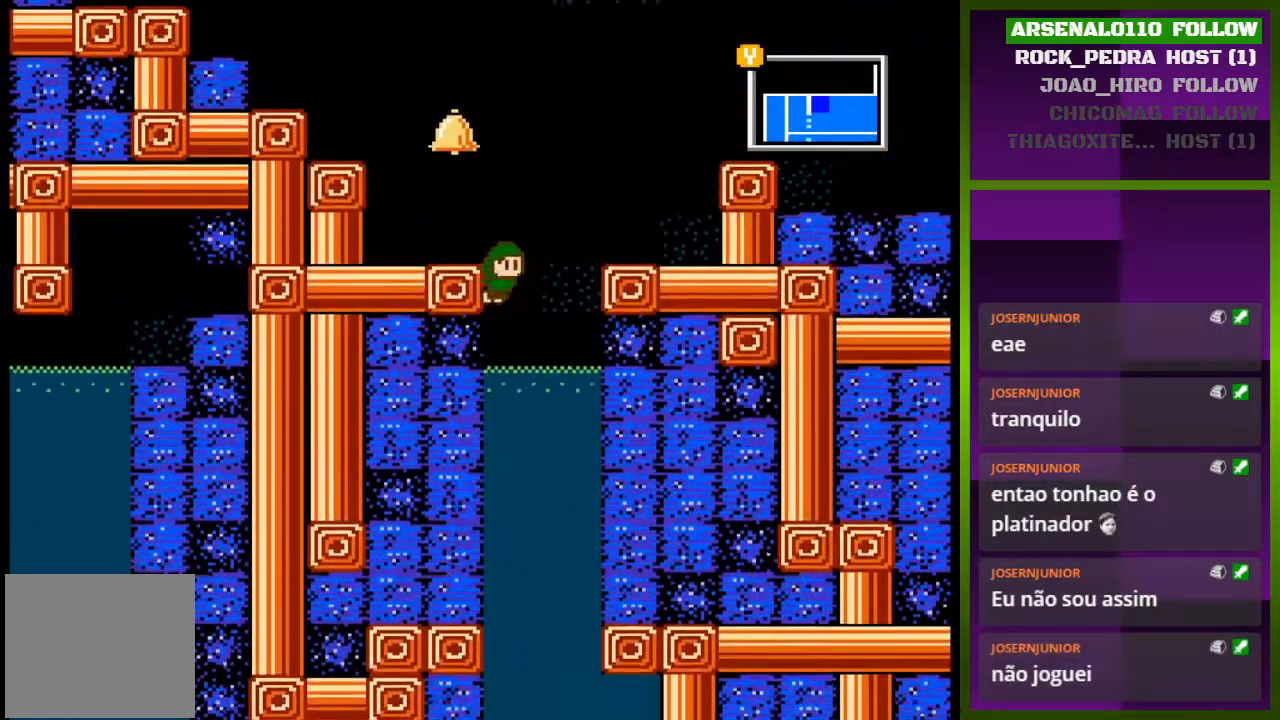
{"buttons": ["DPAD_LEFT"], "events": [[33, "CROSS", "down"], [233, "CROSS", "up"]]}
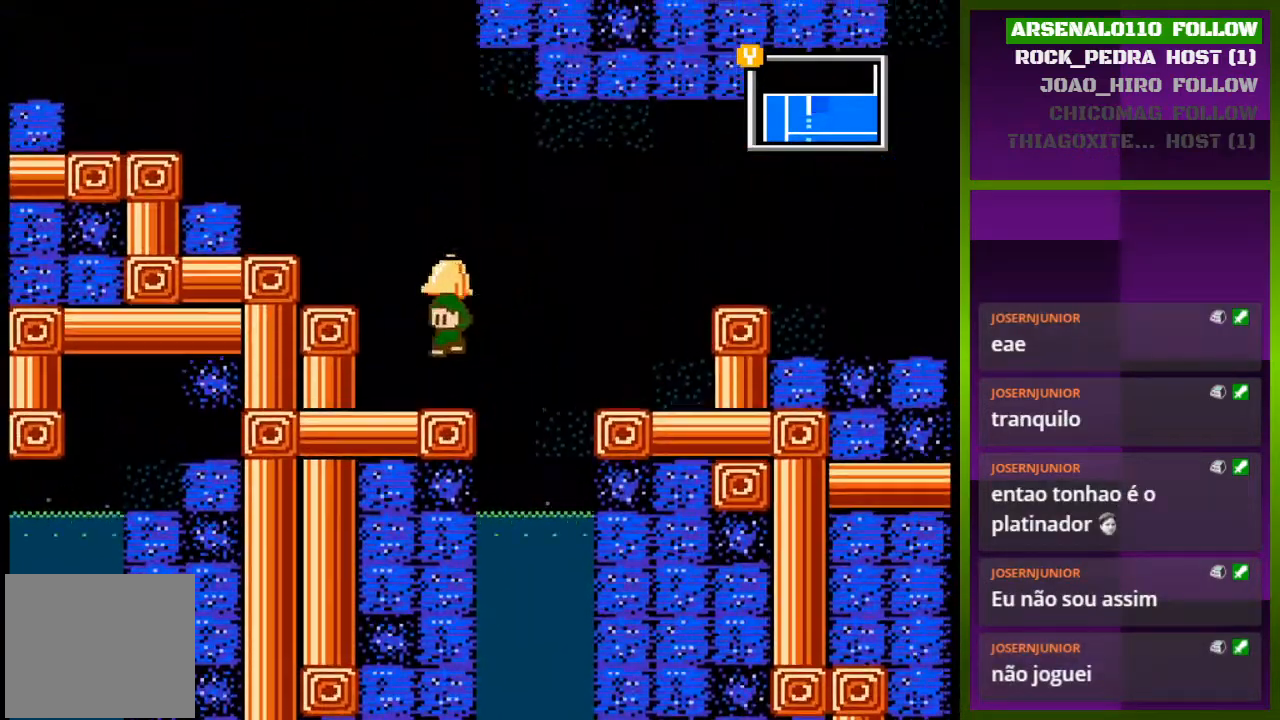
{"buttons": ["DPAD_LEFT"], "events": [[67, "CROSS", "down"], [300, "CROSS", "up"]]}
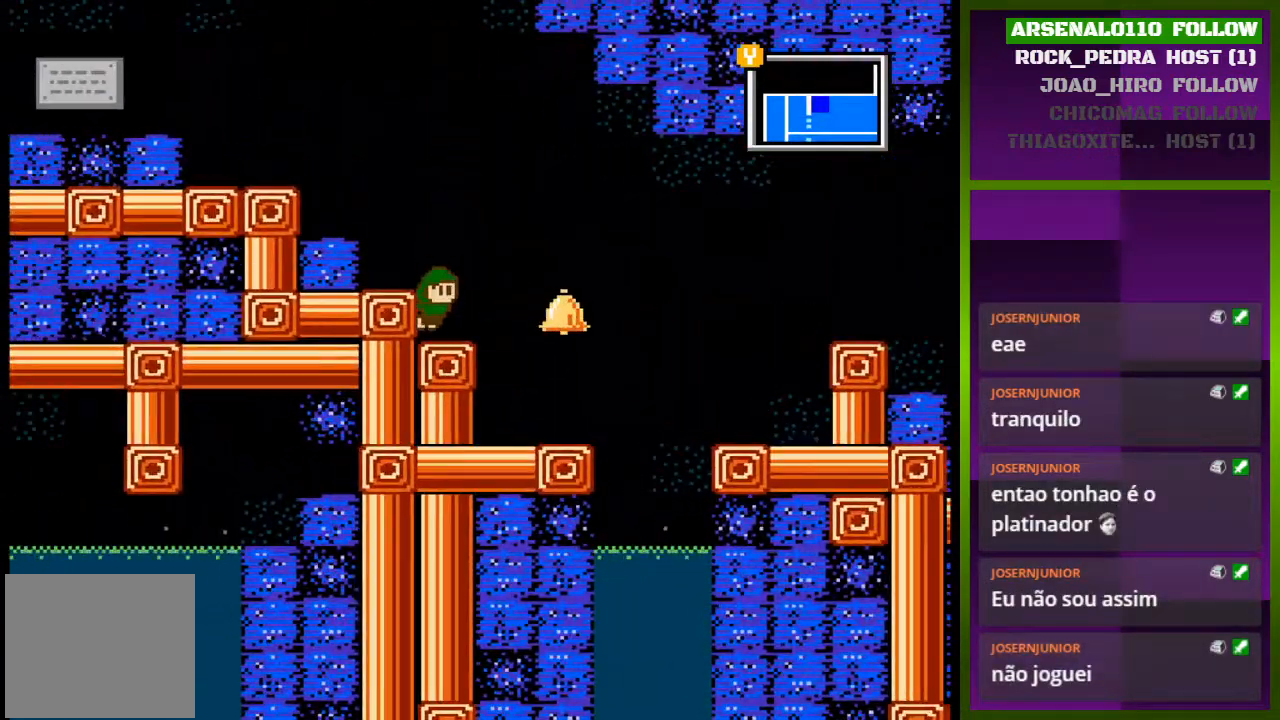
{"buttons": ["CROSS", "DPAD_LEFT"], "events": [[67, "DPAD_LEFT", "up"], [167, "CROSS", "down"], [300, "DPAD_LEFT", "down"]]}
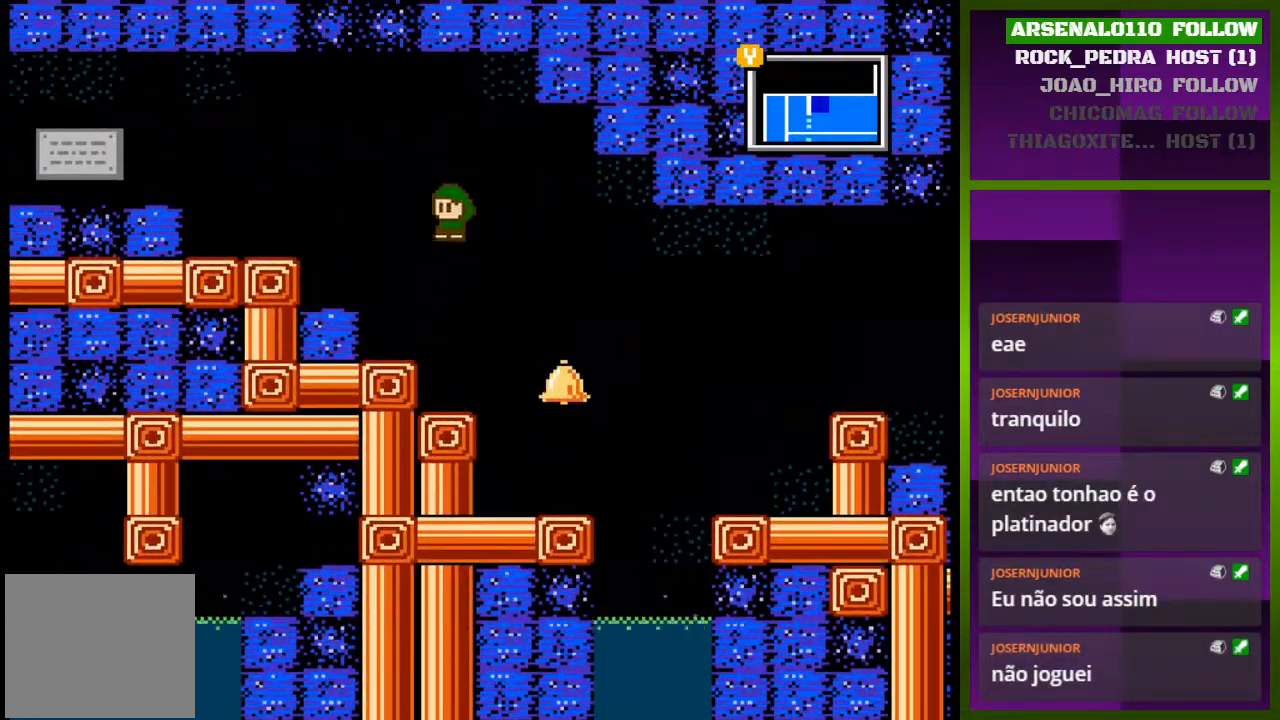
{"buttons": [], "events": [[200, "CROSS", "up"], [400, "DPAD_LEFT", "up"]]}
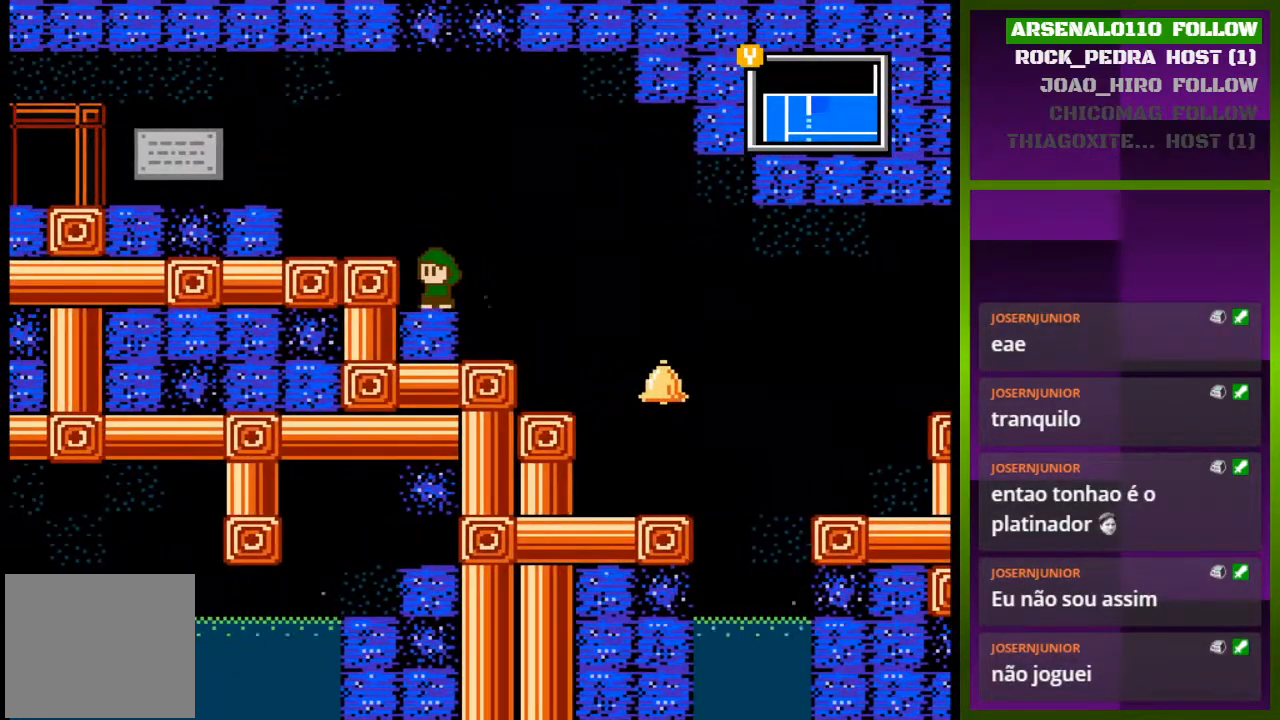
{"buttons": ["CROSS", "DPAD_LEFT"], "events": [[300, "CROSS", "down"], [367, "DPAD_LEFT", "down"]]}
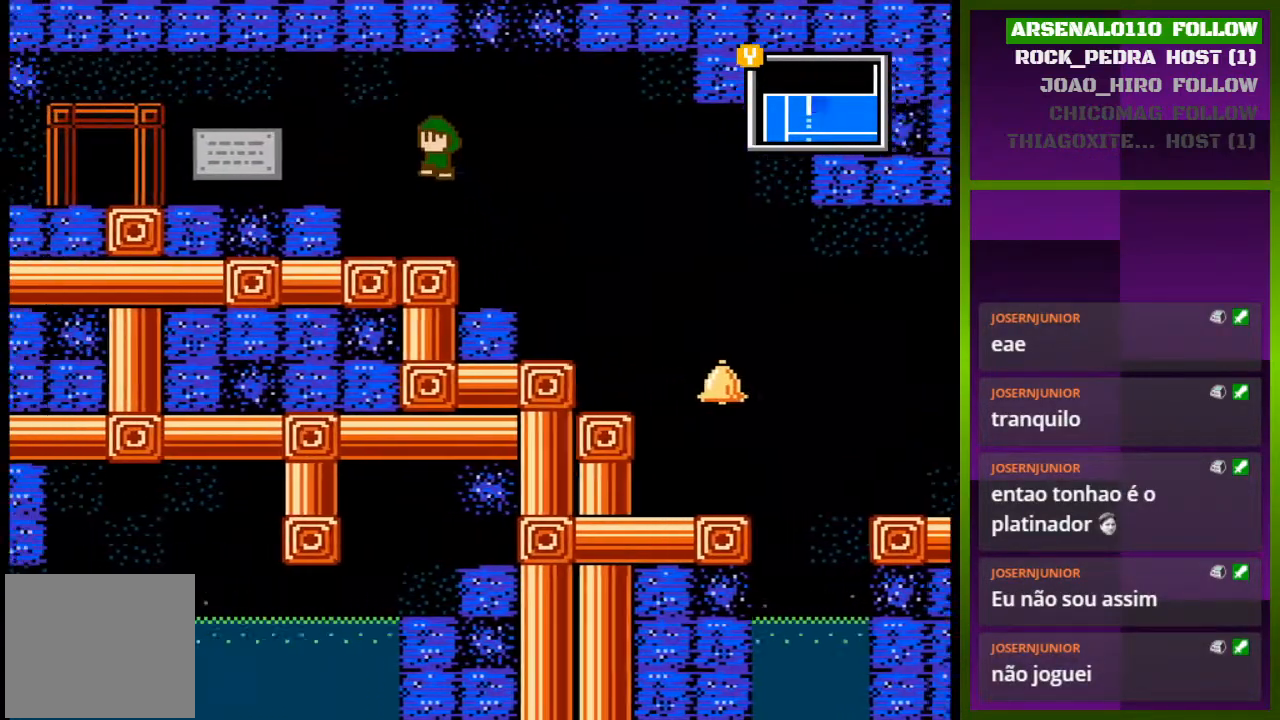
{"buttons": ["DPAD_LEFT"], "events": [[100, "CROSS", "up"], [333, "CROSS", "down"], [400, "CROSS", "up"]]}